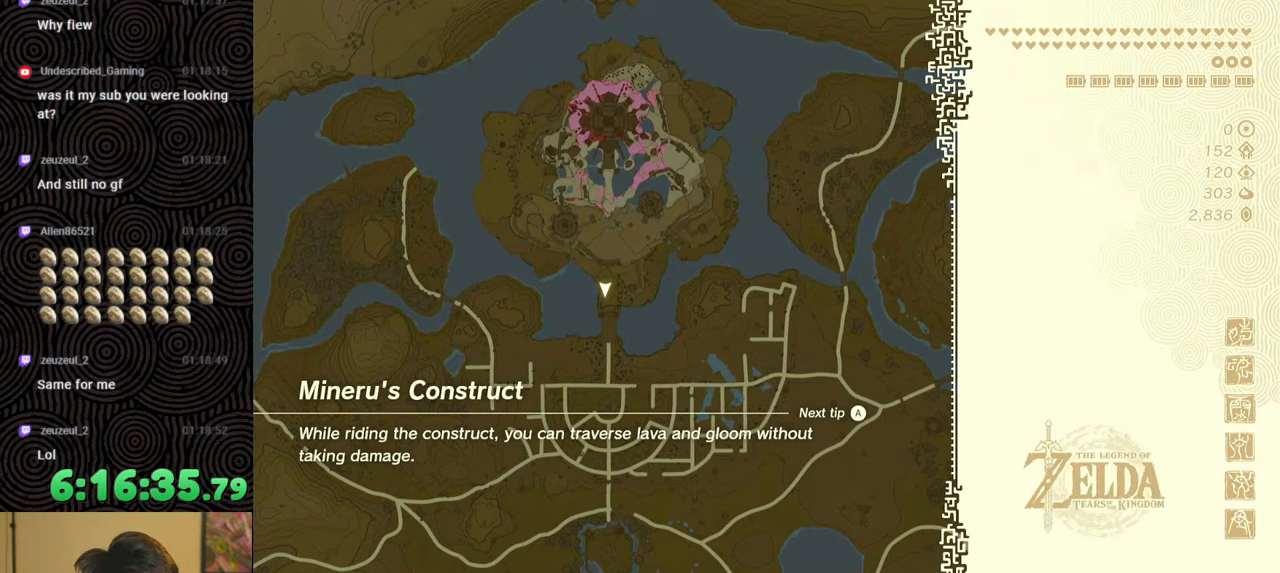
Gameplay with a controller (Nintendo layout); each line is a JSON object with the inputs held at the frame after it. "events" lists button and stick changes between this image and that frame as [ms after this image, input, new state], when the widget could be followed in between. Not read: L3 R3.
{"buttons": ["X"], "left_stick": "center", "right_stick": "center", "events": [[500, "X", "down"]]}
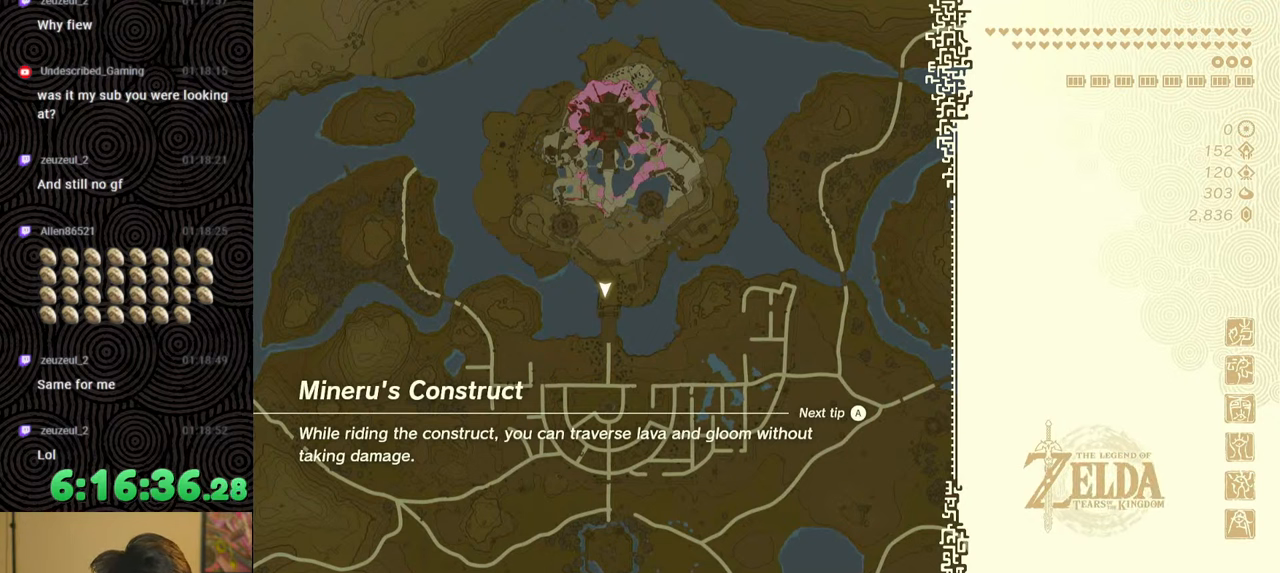
{"buttons": ["START"], "left_stick": "center", "right_stick": "center", "events": [[367, "X", "up"], [500, "START", "down"]]}
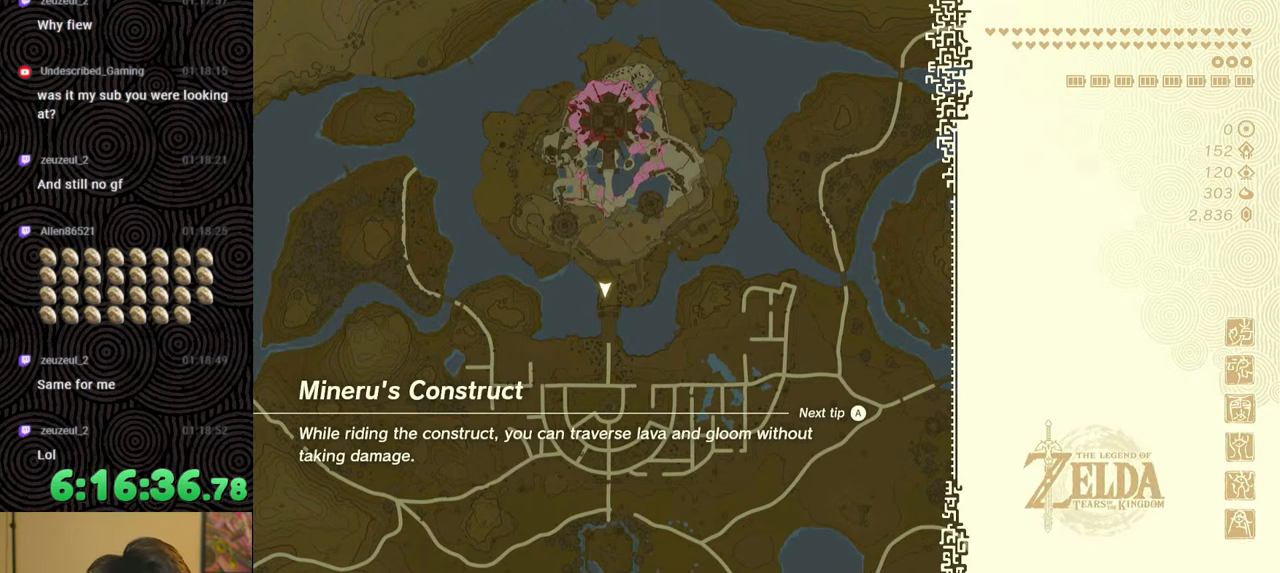
{"buttons": [], "left_stick": "up", "right_stick": "center", "events": [[50, "left_stick", "up"], [167, "START", "up"]]}
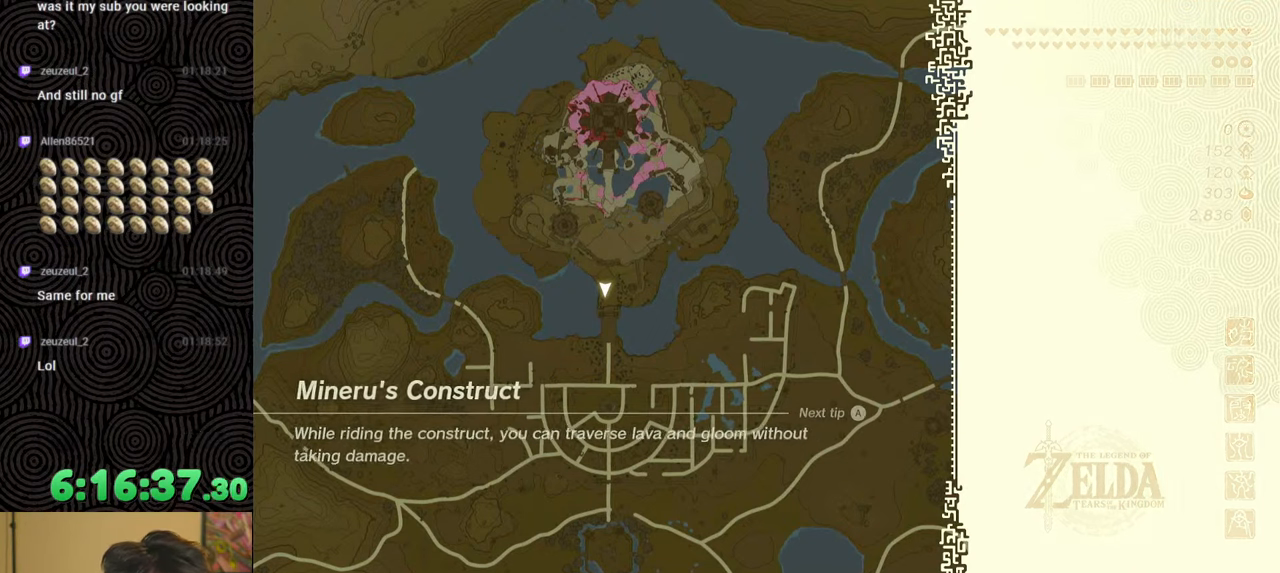
{"buttons": [], "left_stick": "up", "right_stick": "center", "events": []}
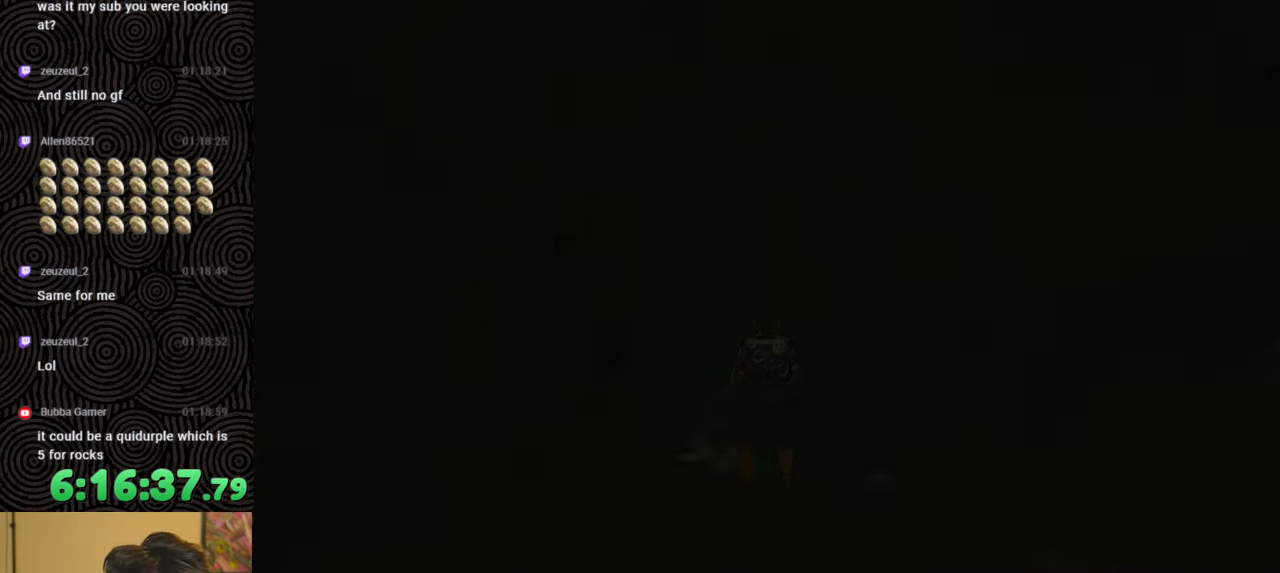
{"buttons": [], "left_stick": "up", "right_stick": "center", "events": []}
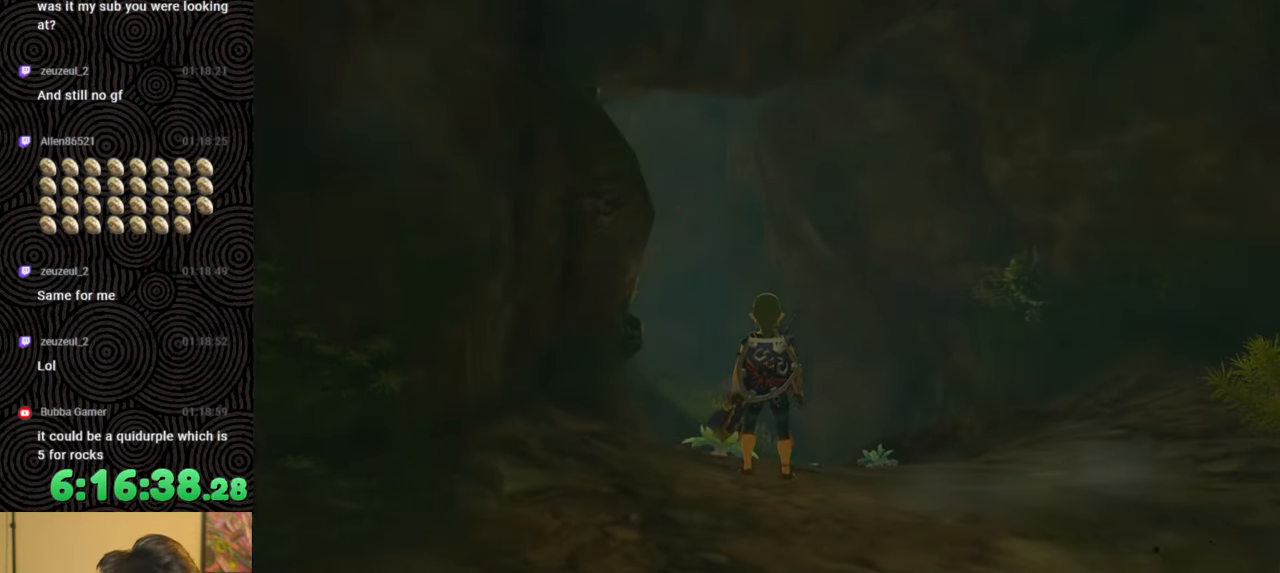
{"buttons": ["B"], "left_stick": "up", "right_stick": "down-left", "events": [[183, "right_stick", "down"], [317, "B", "down"], [367, "right_stick", "down-left"]]}
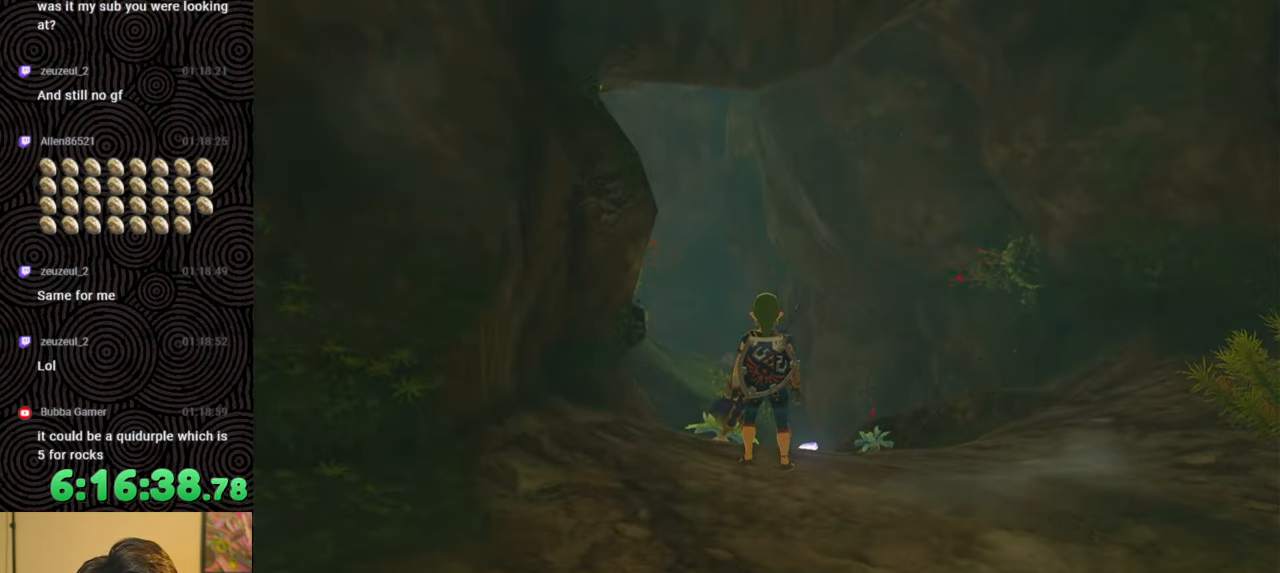
{"buttons": ["B"], "left_stick": "up", "right_stick": "down-right", "events": [[33, "left_stick", "up-right"], [267, "right_stick", "down"], [400, "right_stick", "down-right"], [433, "left_stick", "up"]]}
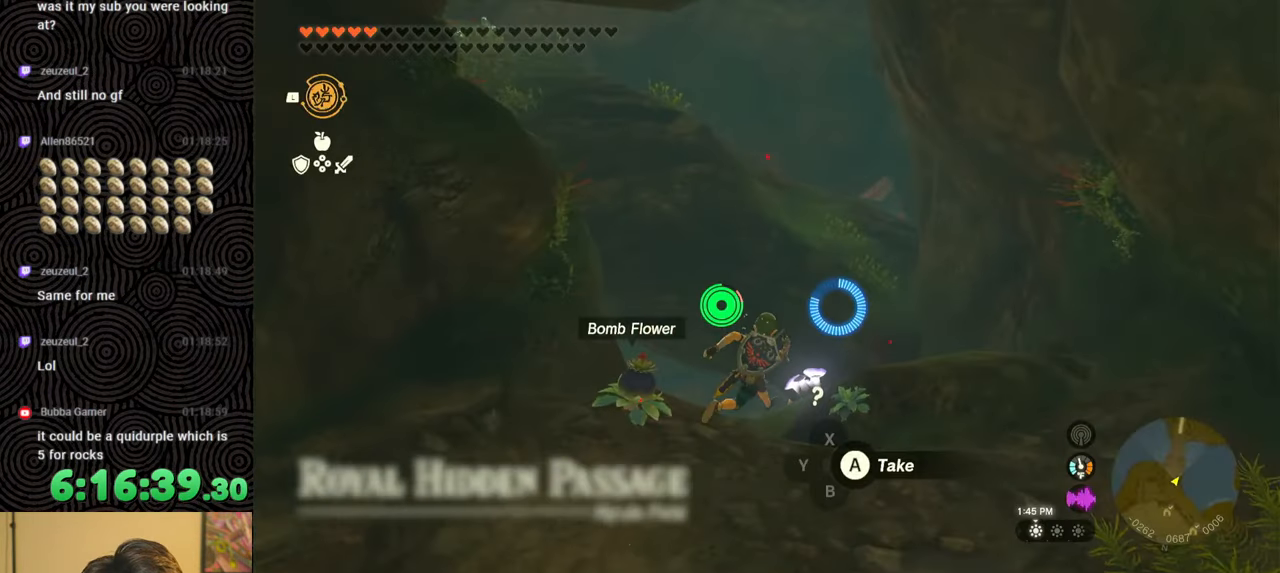
{"buttons": ["X"], "left_stick": "up", "right_stick": "center", "events": [[167, "right_stick", "center"], [183, "B", "up"], [250, "X", "down"], [400, "X", "up"], [500, "X", "down"]]}
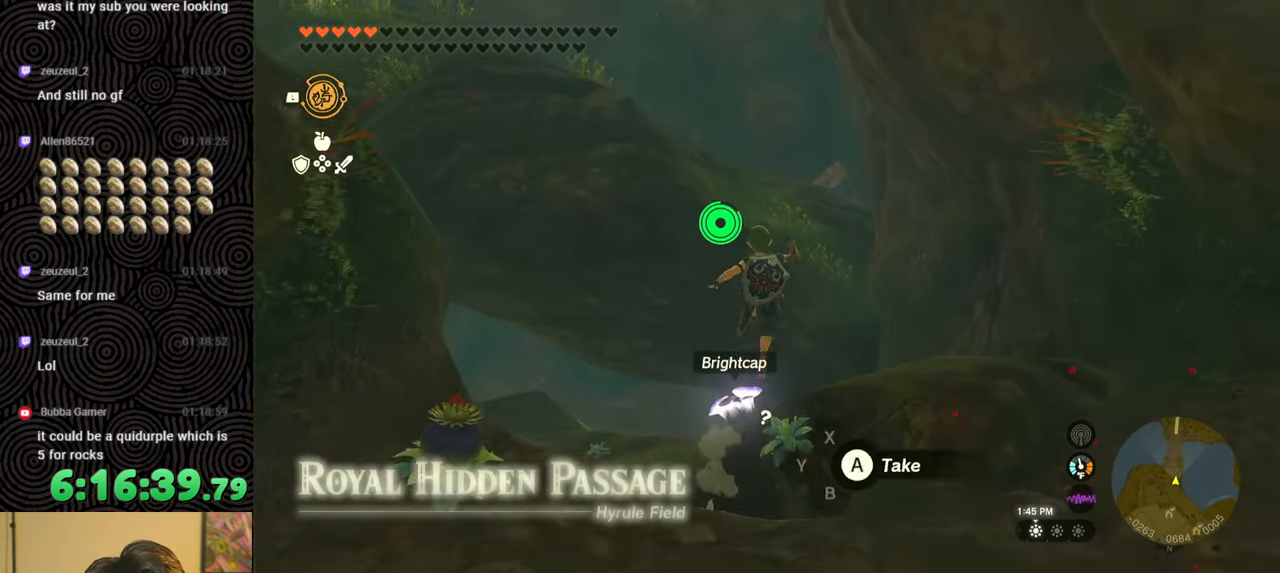
{"buttons": [], "left_stick": "up", "right_stick": "center", "events": [[67, "X", "up"], [167, "X", "down"], [217, "X", "up"], [300, "X", "down"], [417, "X", "up"]]}
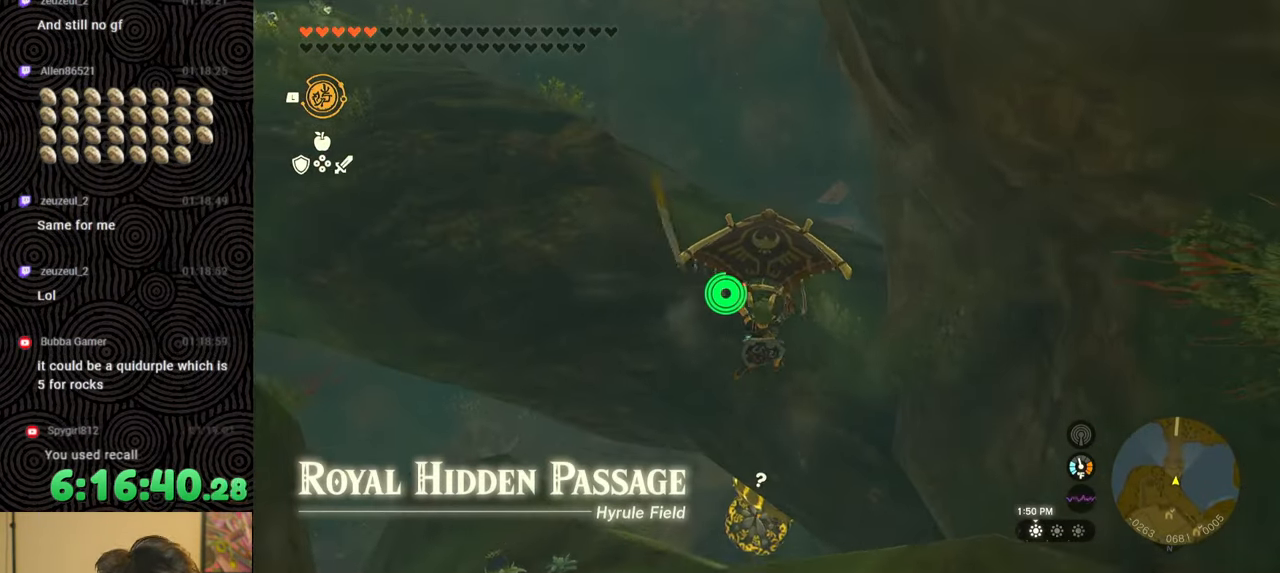
{"buttons": [], "left_stick": "up", "right_stick": "center", "events": []}
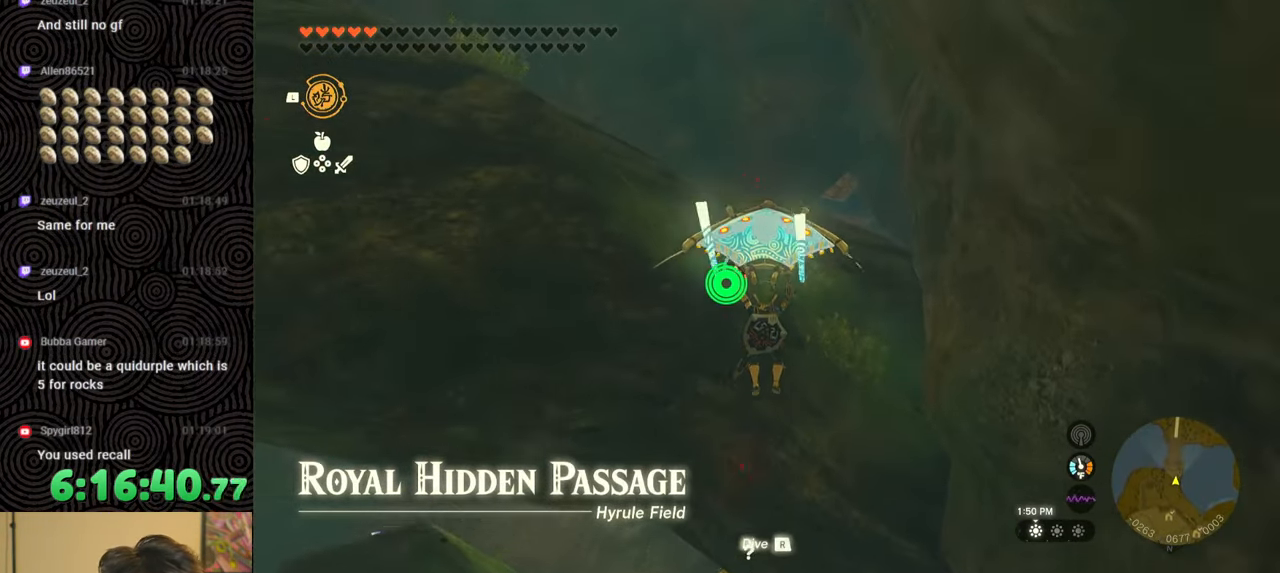
{"buttons": ["B"], "left_stick": "up", "right_stick": "down-right", "events": [[33, "right_stick", "right"], [300, "right_stick", "down-right"], [483, "B", "down"]]}
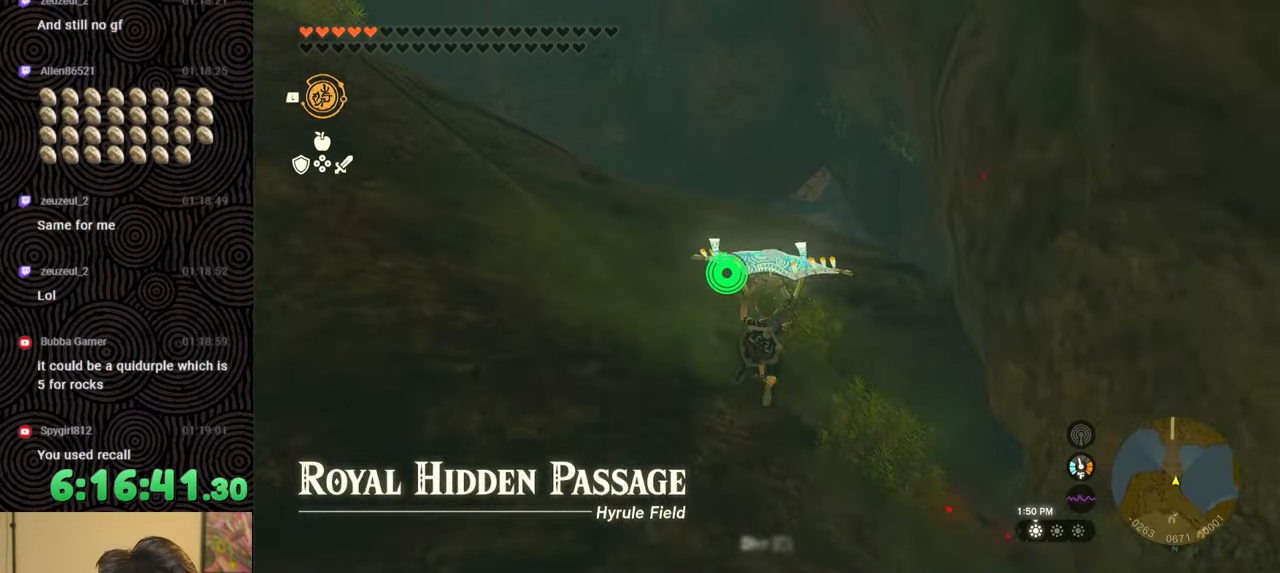
{"buttons": [], "left_stick": "up", "right_stick": "down", "events": [[17, "right_stick", "center"], [333, "right_stick", "down"], [383, "B", "up"]]}